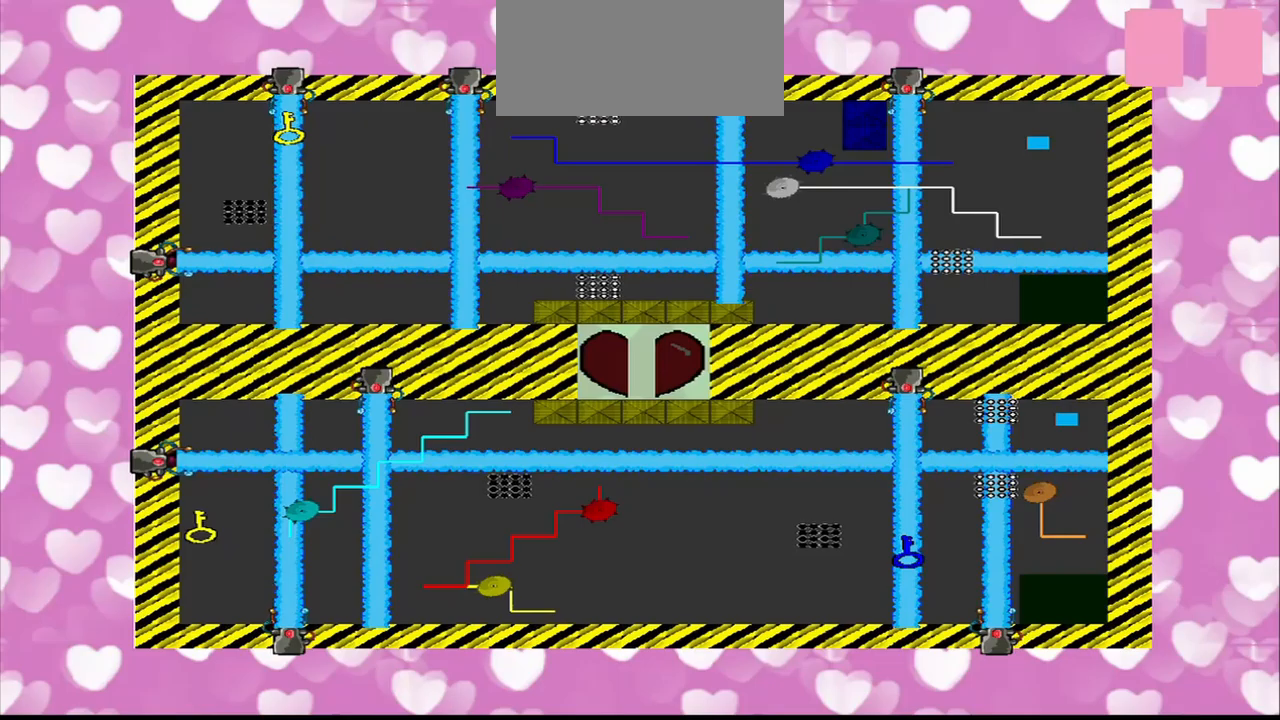
Gameplay with a controller (PlayStation layout); each line is a JSON object with the inputs held at the frame after it. "events" lists button and stick changes between this image and that frame as [ms after this image, input, new state], when the widget could be followed in between. Not read: L2 L3 R2 R3.
{"buttons": [], "left_stick": "center", "right_stick": "center", "events": [[42, "left_stick", "left"], [125, "left_stick", "center"]]}
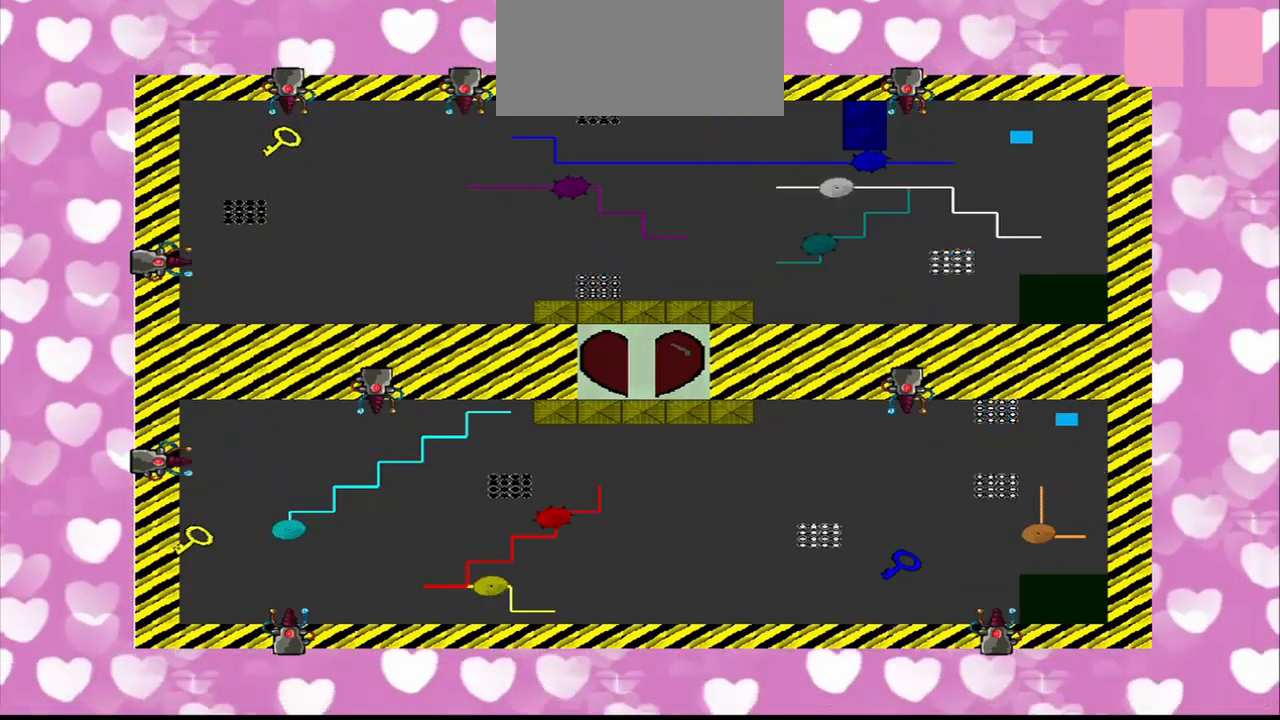
{"buttons": [], "left_stick": "center", "right_stick": "left", "events": [[167, "right_stick", "left"], [333, "right_stick", "down-left"], [458, "right_stick", "left"]]}
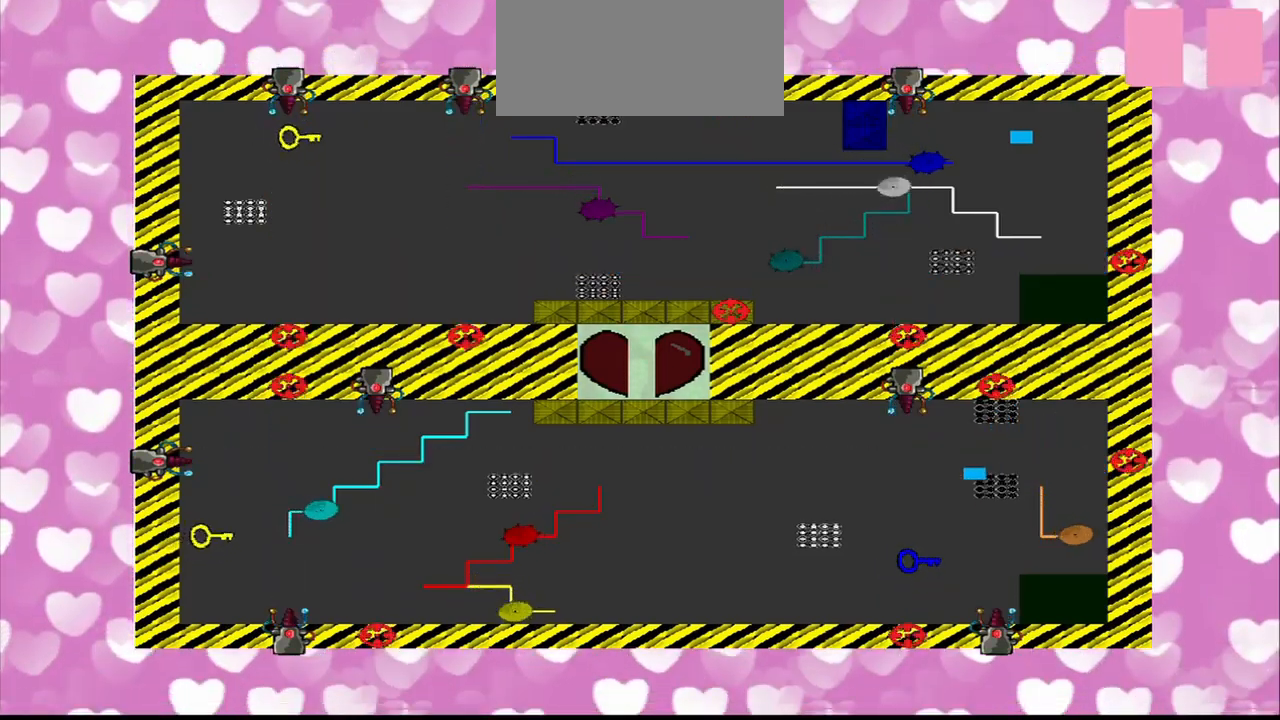
{"buttons": [], "left_stick": "center", "right_stick": "down", "events": [[167, "right_stick", "down-left"], [292, "right_stick", "down"]]}
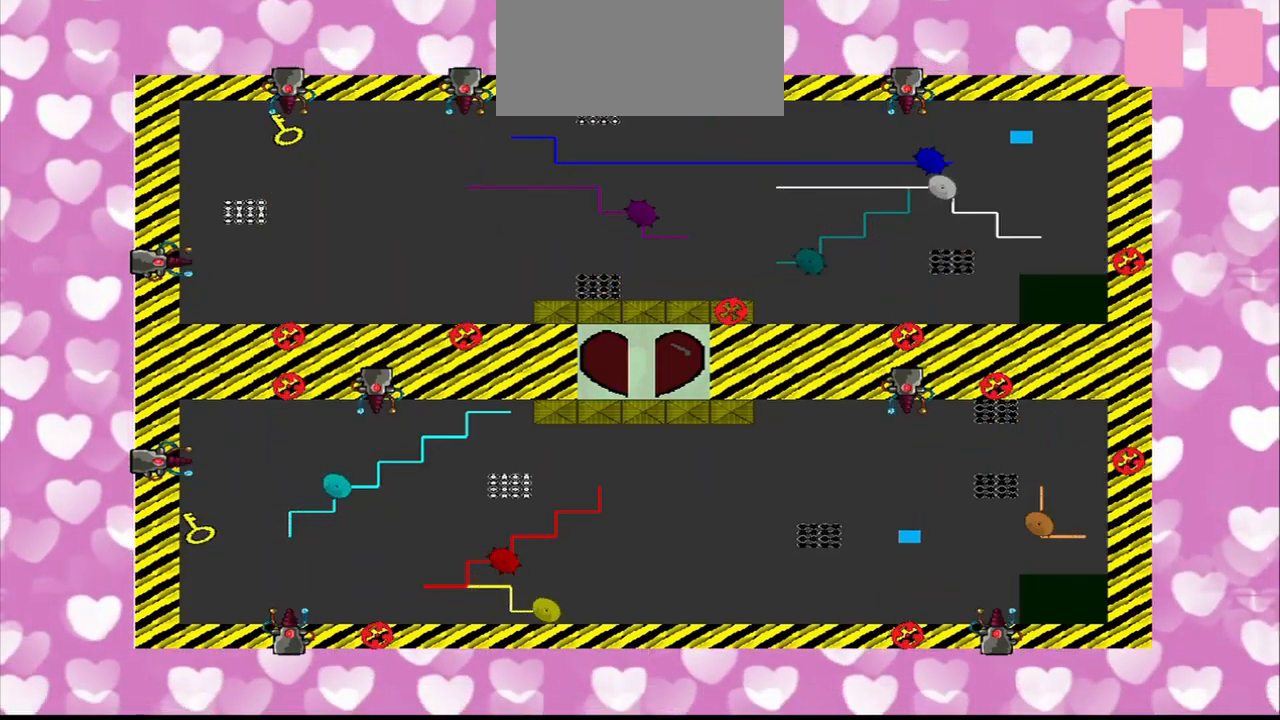
{"buttons": [], "left_stick": "center", "right_stick": "center", "events": [[125, "right_stick", "center"]]}
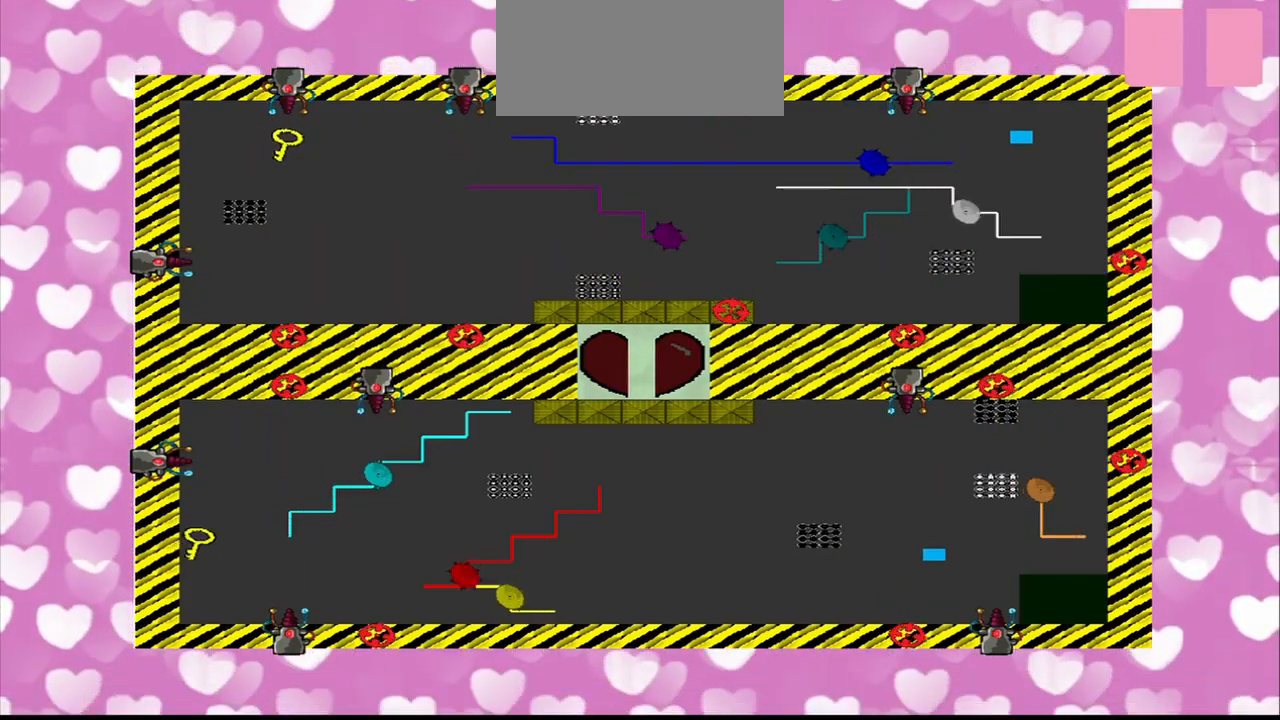
{"buttons": [], "left_stick": "center", "right_stick": "center", "events": []}
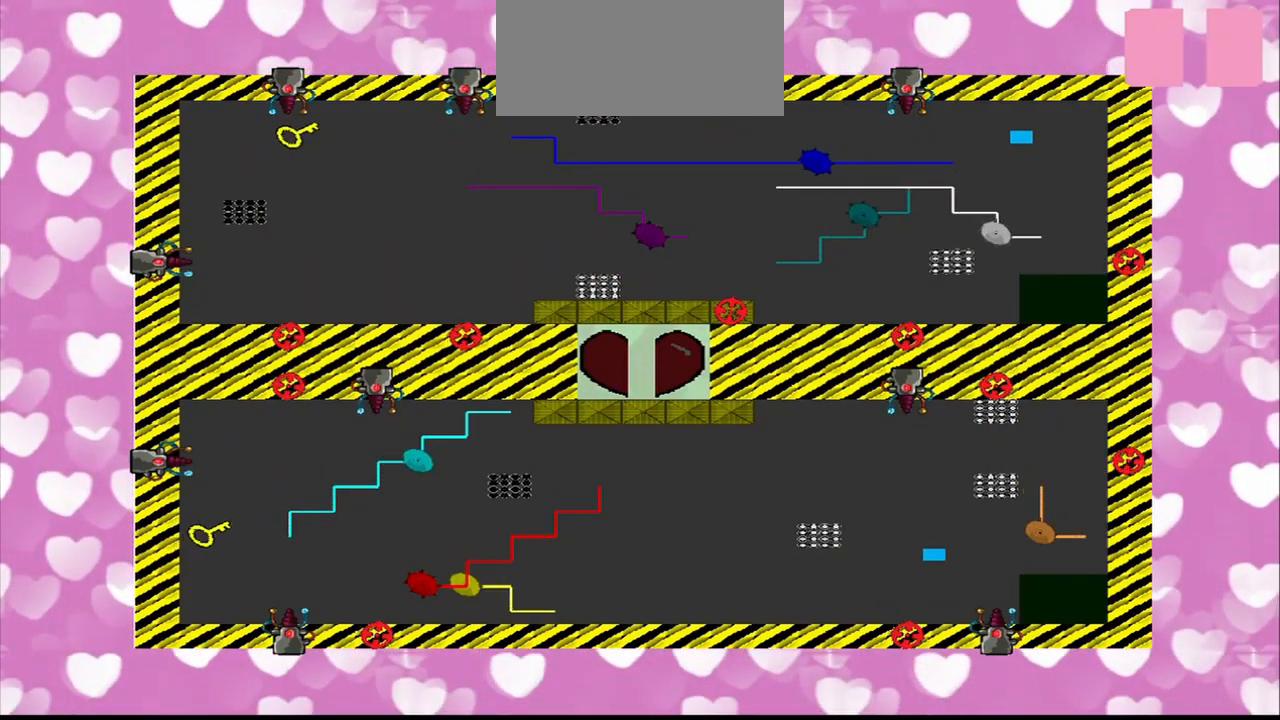
{"buttons": [], "left_stick": "center", "right_stick": "down-left", "events": [[42, "right_stick", "right"], [208, "right_stick", "down"], [375, "right_stick", "down-left"]]}
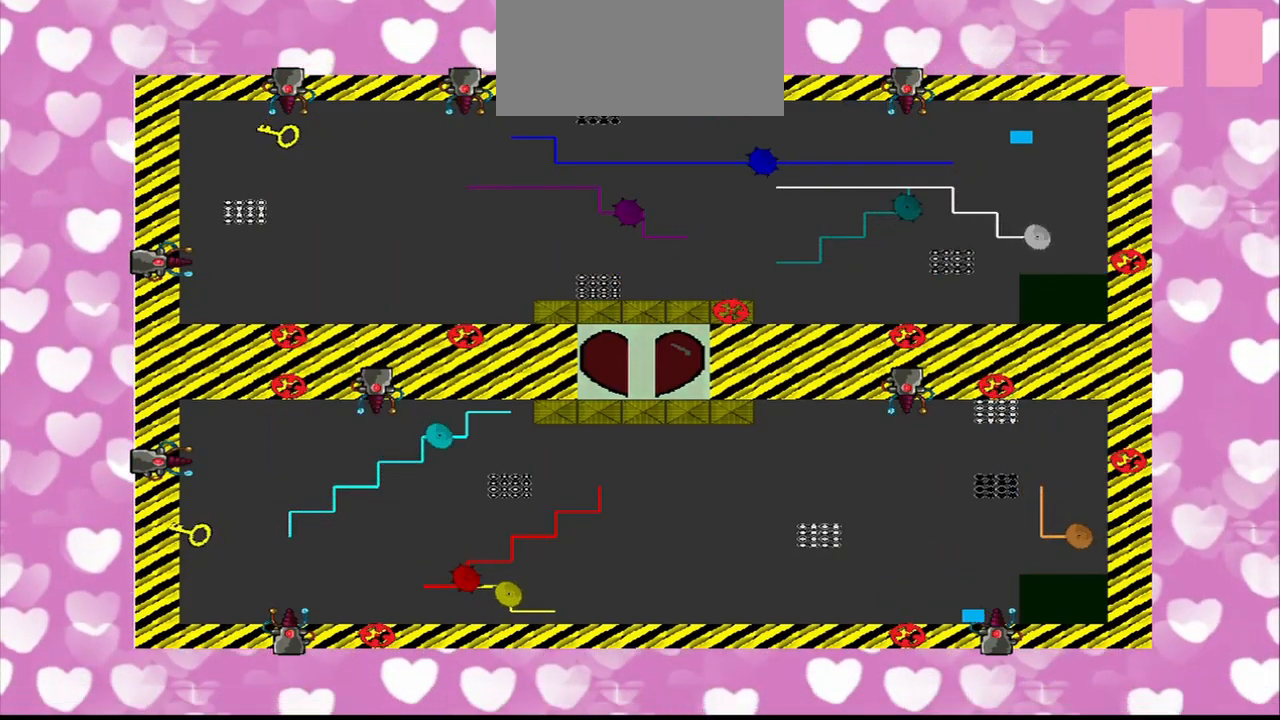
{"buttons": [], "left_stick": "center", "right_stick": "center", "events": [[83, "right_stick", "center"]]}
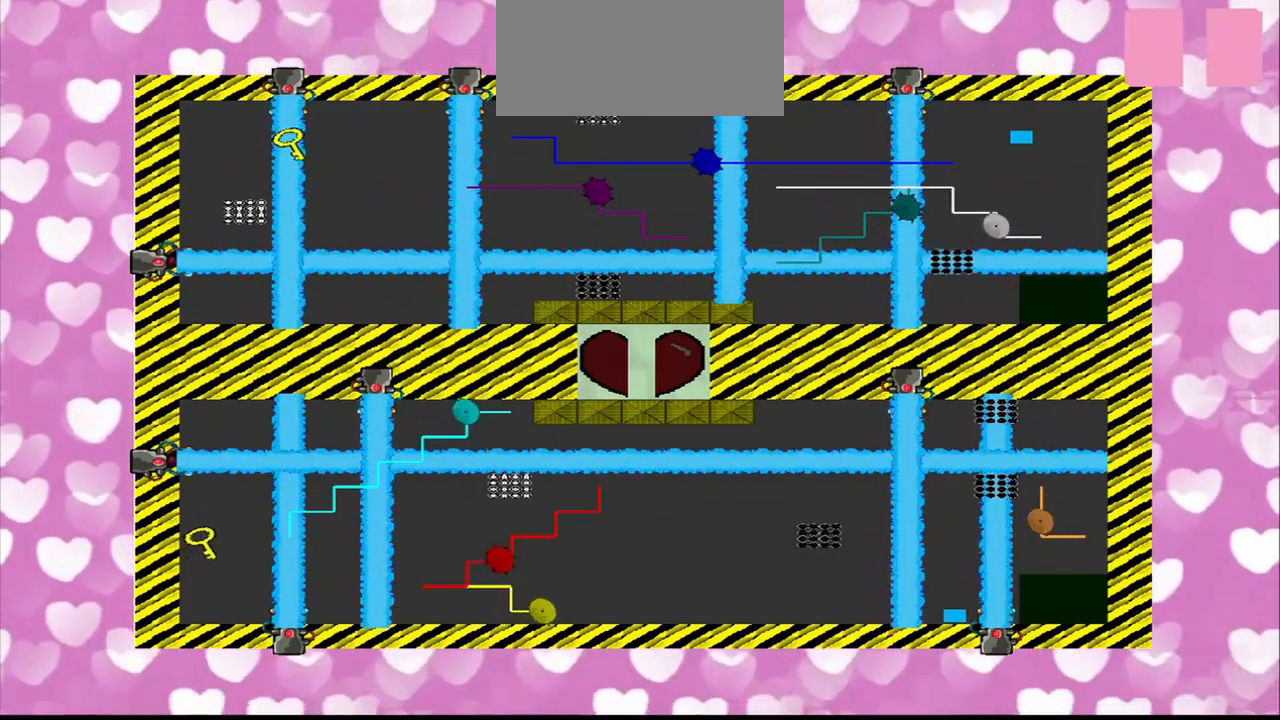
{"buttons": [], "left_stick": "center", "right_stick": "center", "events": [[42, "left_stick", "left"], [167, "left_stick", "center"]]}
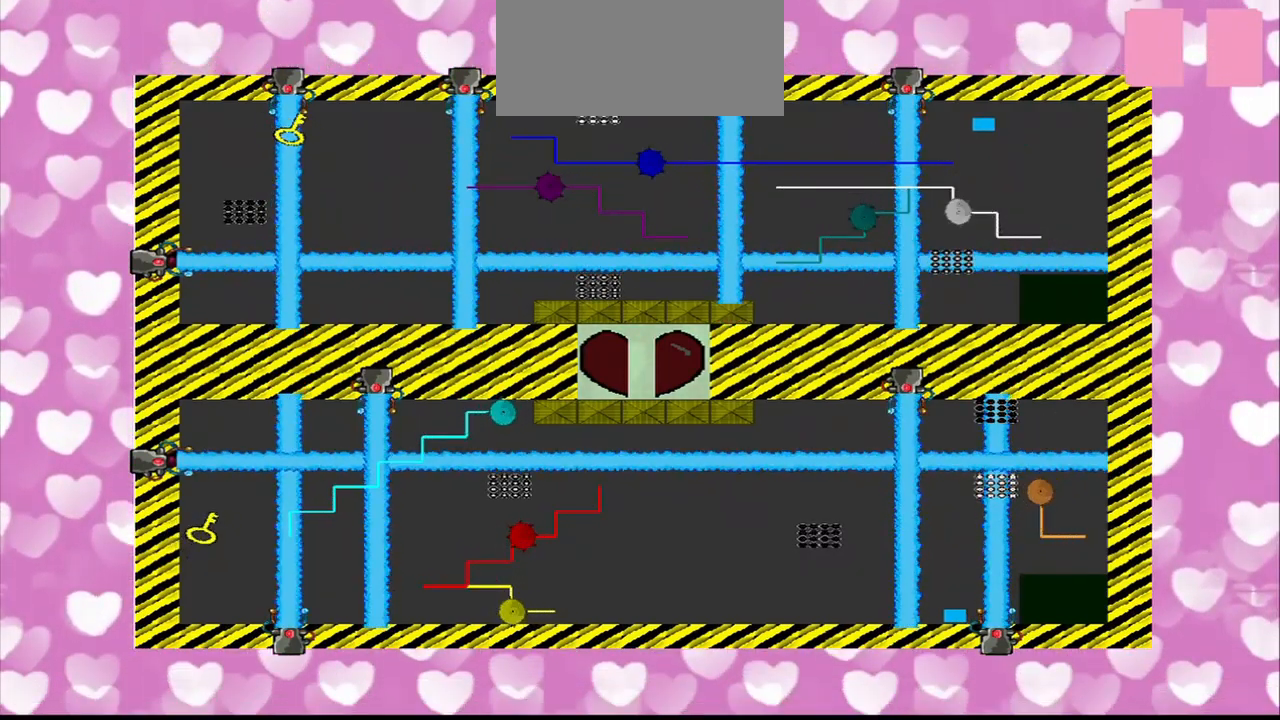
{"buttons": [], "left_stick": "center", "right_stick": "center", "events": [[167, "left_stick", "down"], [250, "left_stick", "center"]]}
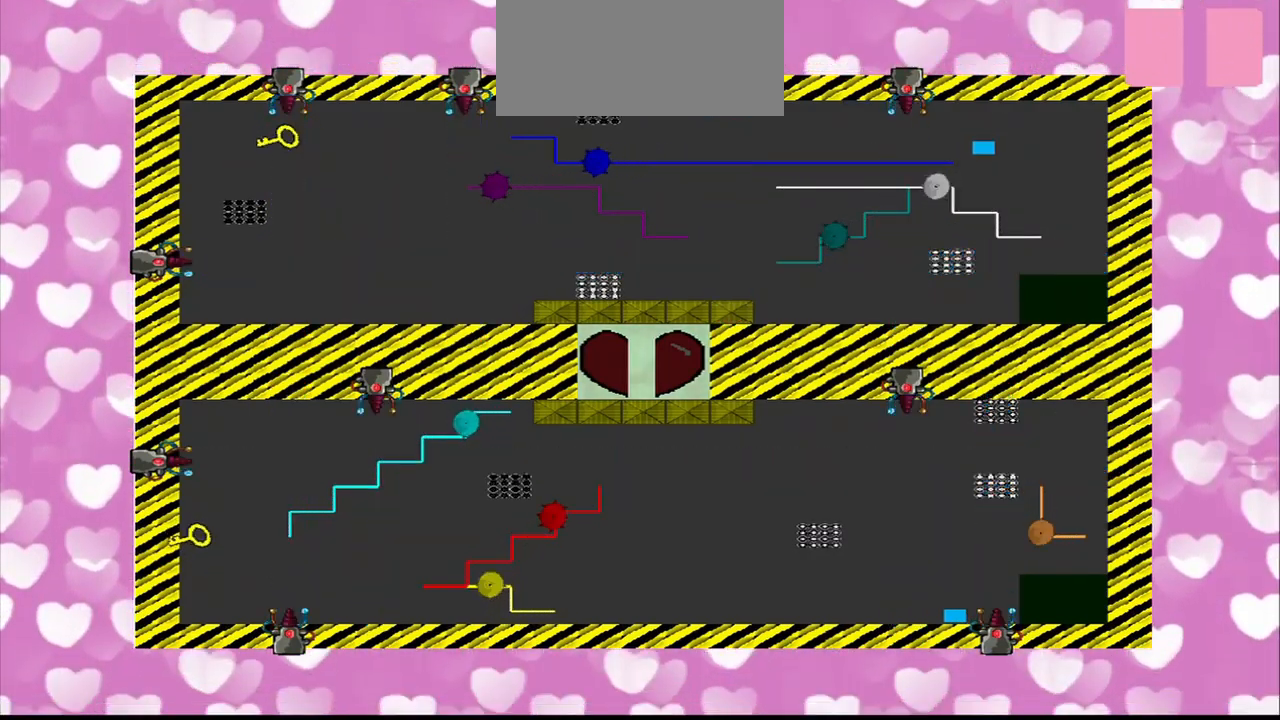
{"buttons": [], "left_stick": "left", "right_stick": "left", "events": [[125, "left_stick", "left"], [167, "right_stick", "left"]]}
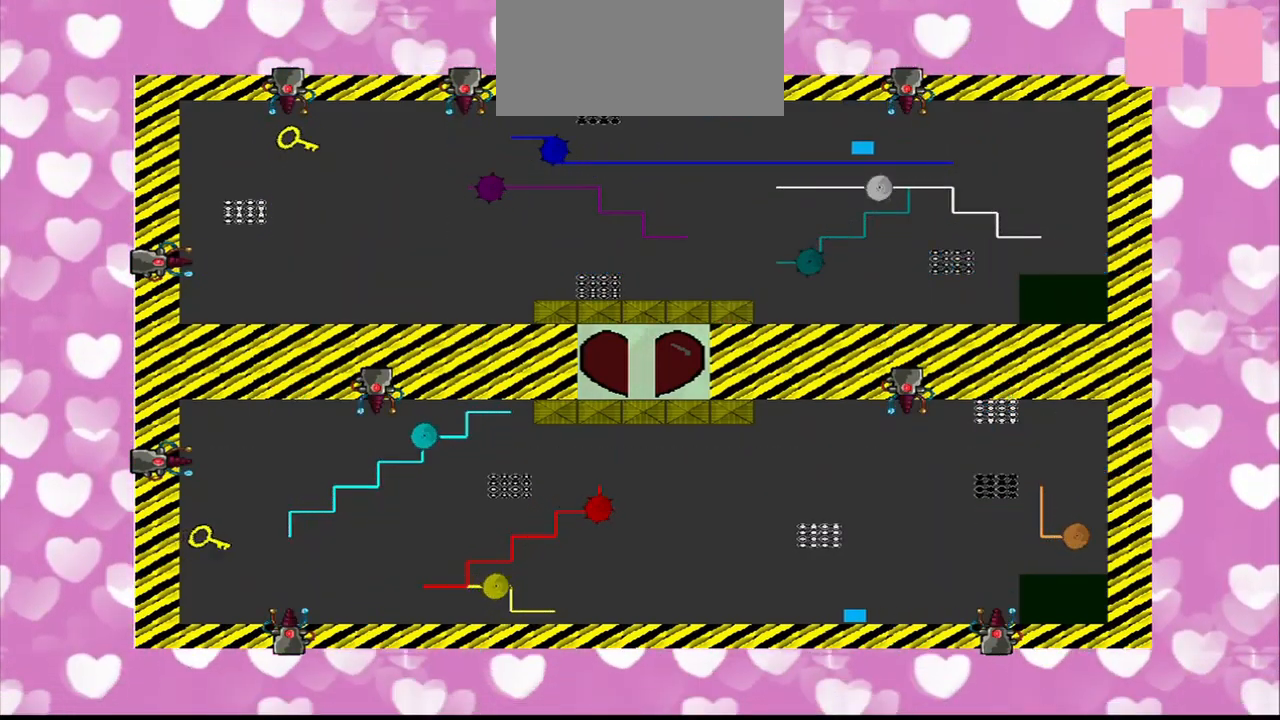
{"buttons": [], "left_stick": "left", "right_stick": "left", "events": []}
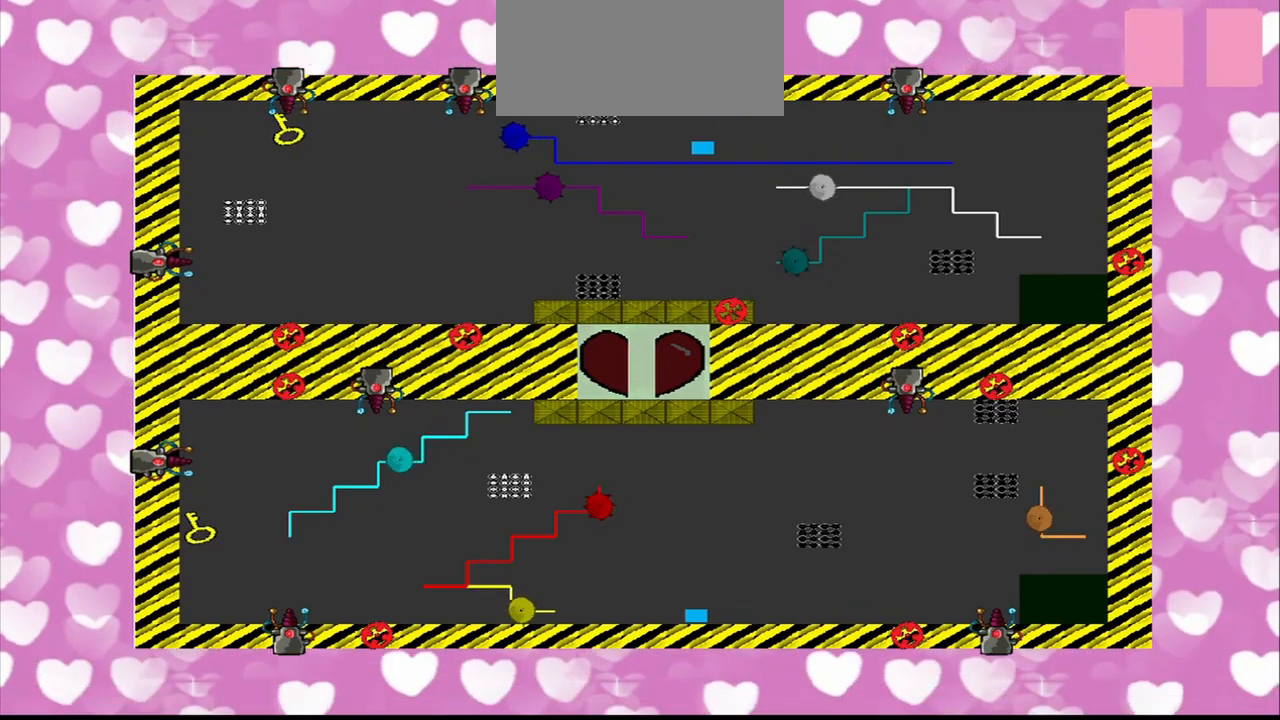
{"buttons": [], "left_stick": "center", "right_stick": "center", "events": [[375, "left_stick", "center"], [375, "right_stick", "center"]]}
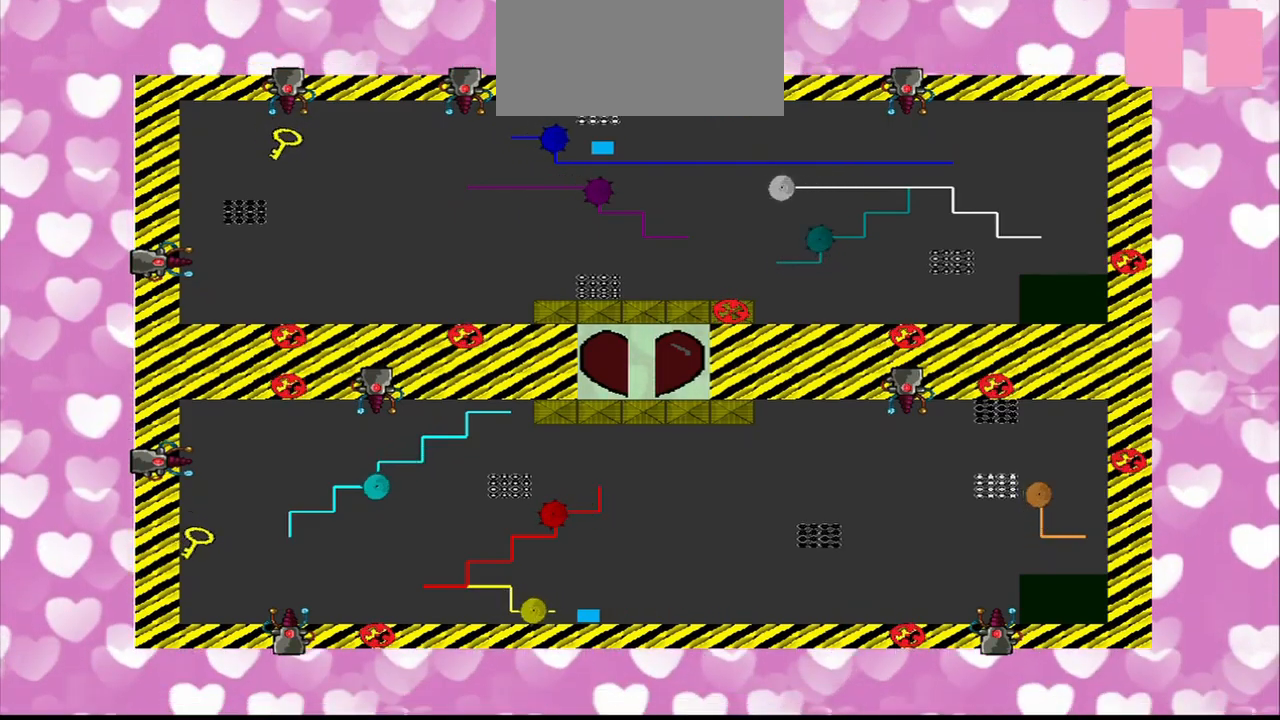
{"buttons": [], "left_stick": "left", "right_stick": "center", "events": [[292, "left_stick", "up"], [417, "left_stick", "left"]]}
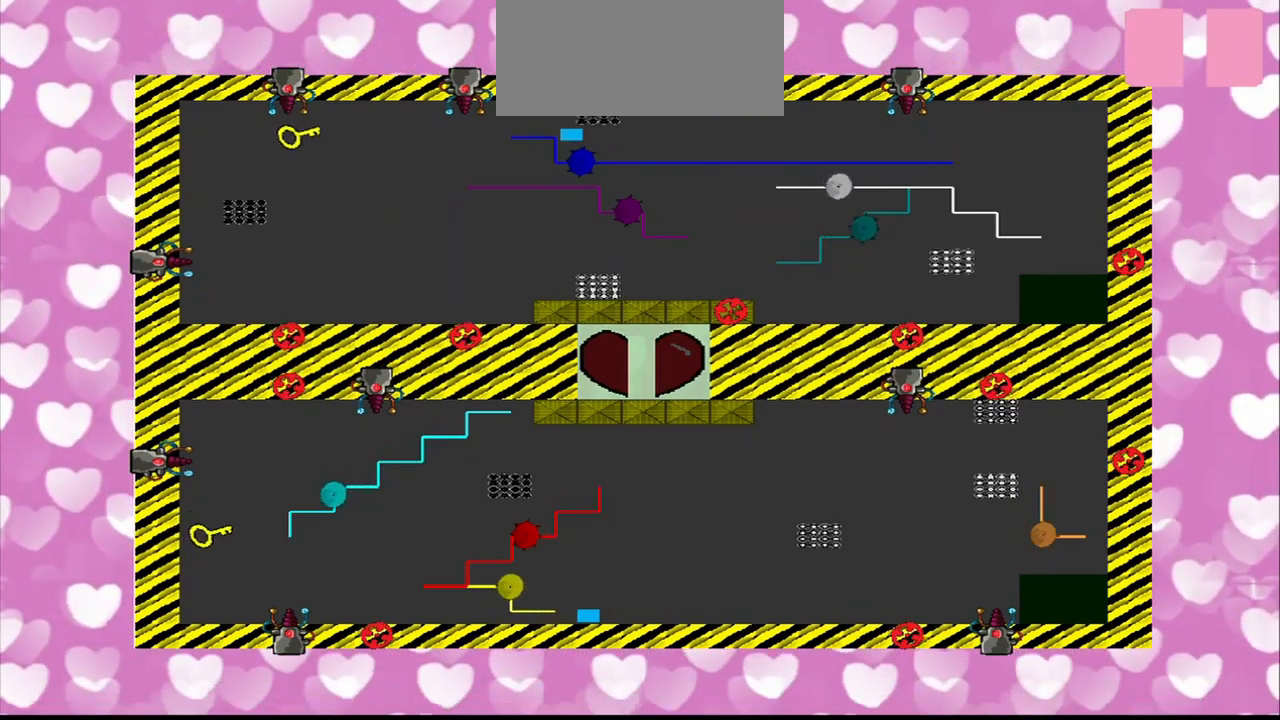
{"buttons": [], "left_stick": "center", "right_stick": "center", "events": [[125, "left_stick", "up"], [250, "left_stick", "center"]]}
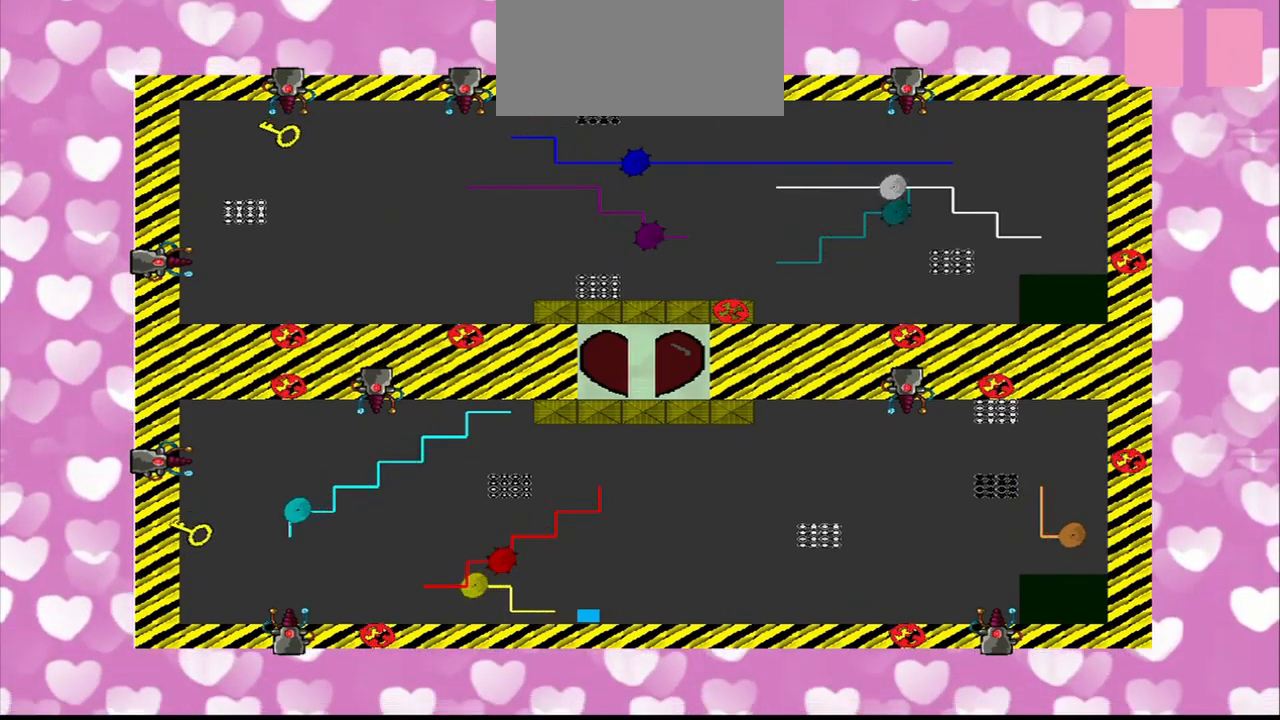
{"buttons": [], "left_stick": "center", "right_stick": "left", "events": [[417, "right_stick", "left"]]}
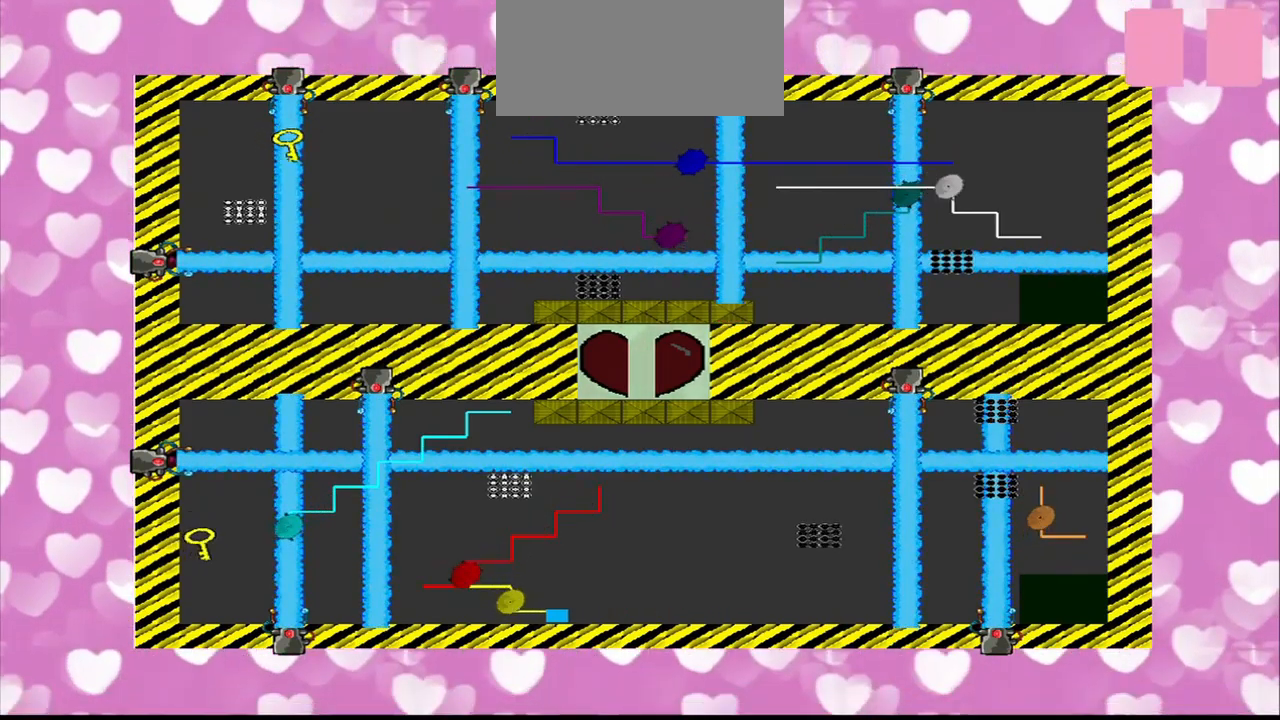
{"buttons": [], "left_stick": "center", "right_stick": "center", "events": [[42, "right_stick", "center"], [125, "left_stick", "left"], [209, "left_stick", "center"]]}
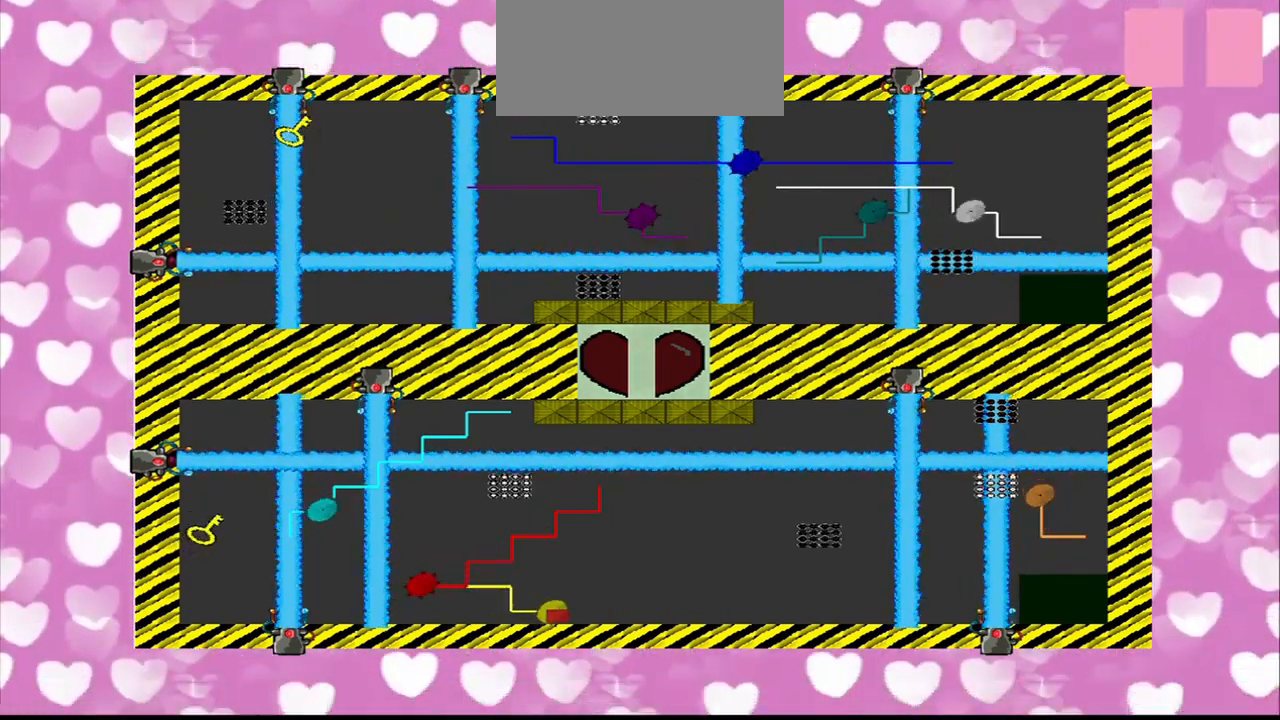
{"buttons": [], "left_stick": "center", "right_stick": "center", "events": []}